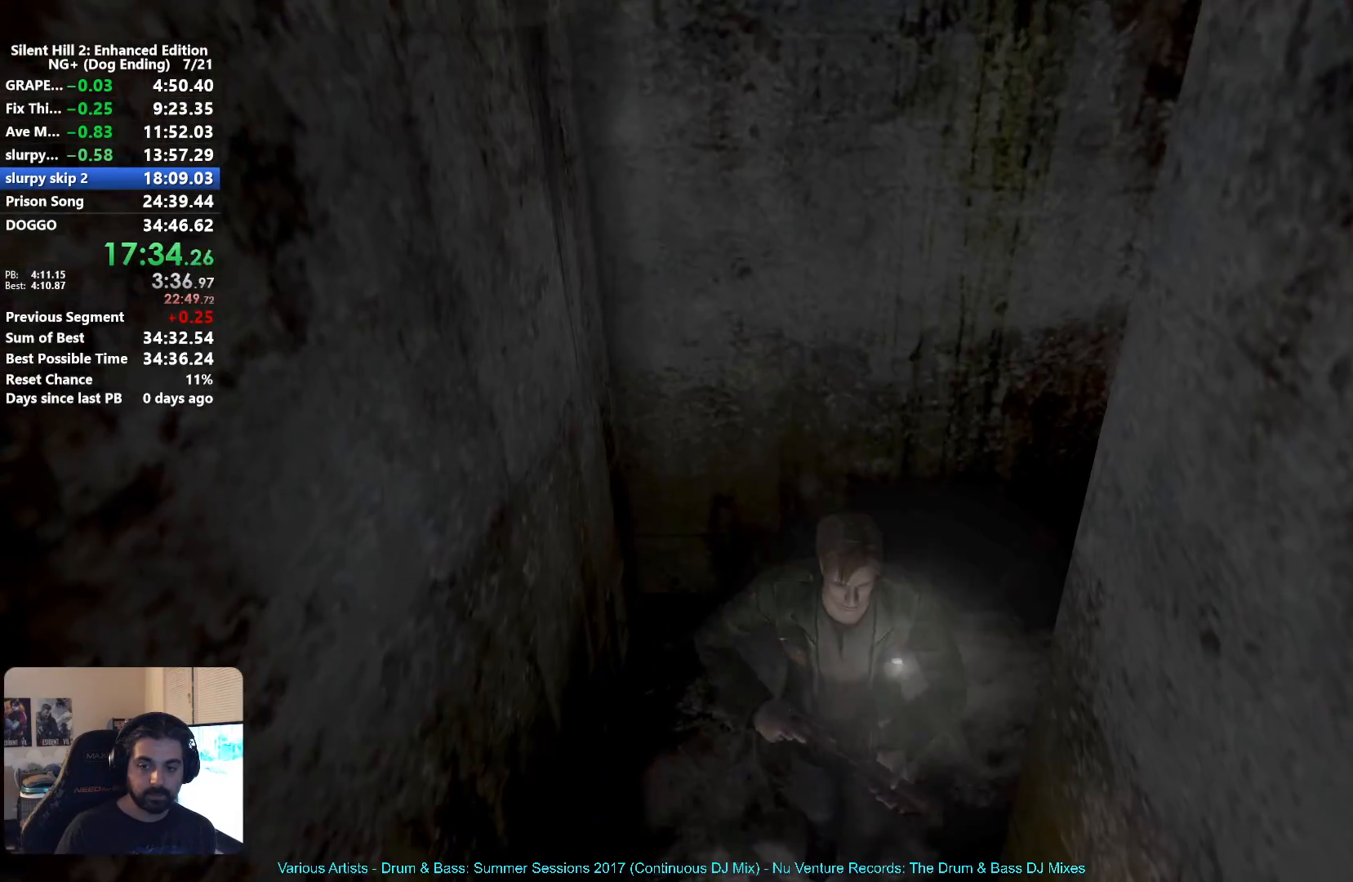
Gameplay with a controller (Xbox layout); each line is a JSON object with the inputs held at the frame after it. "button_events" lists button changes between this image and that frame as [ms after this image, input, new state], when the widget could be followed in between (sticks are given only as held states).
{"buttons": ["L2"], "left_stick": "down", "right_stick": "center", "button_events": [[183, "R2", "up"], [200, "L2", "up"], [333, "L2", "down"], [433, "L2", "up"], [500, "L2", "down"]]}
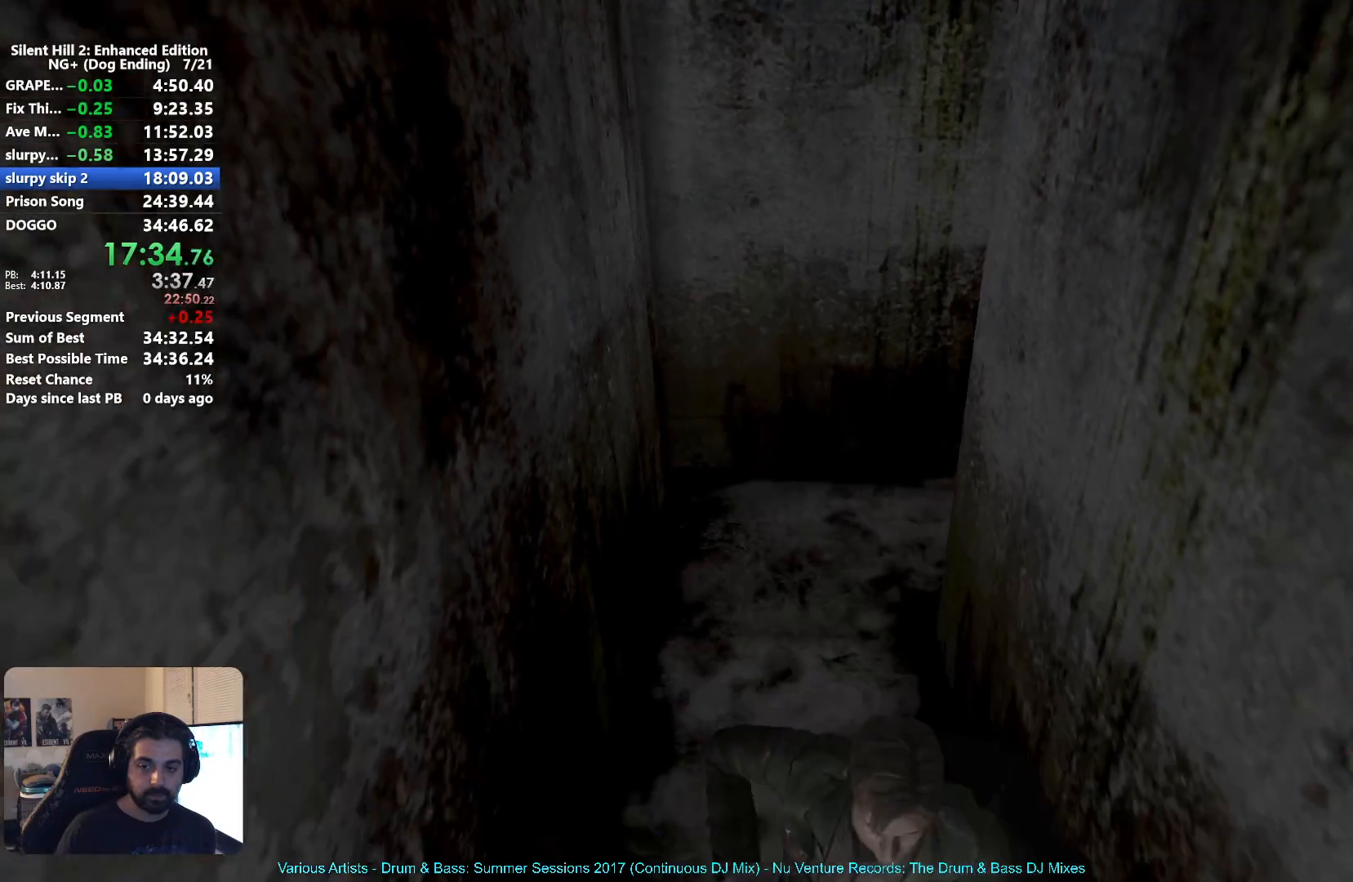
{"buttons": ["L2", "R2"], "left_stick": "down-right", "right_stick": "center", "button_events": [[50, "L2", "up"], [367, "L2", "down"], [367, "R2", "down"]]}
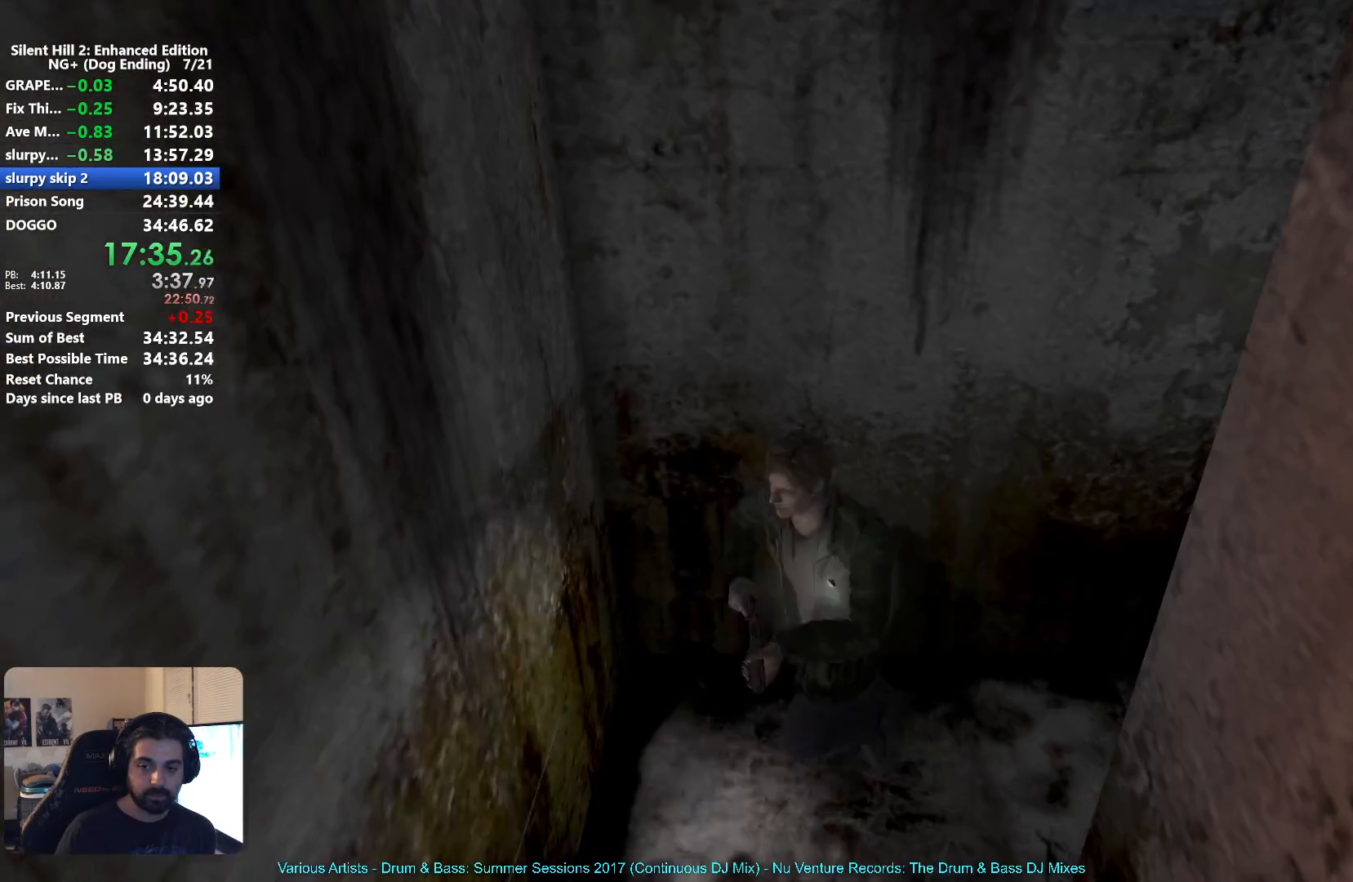
{"buttons": ["L2", "R2"], "left_stick": "down", "right_stick": "center", "button_events": []}
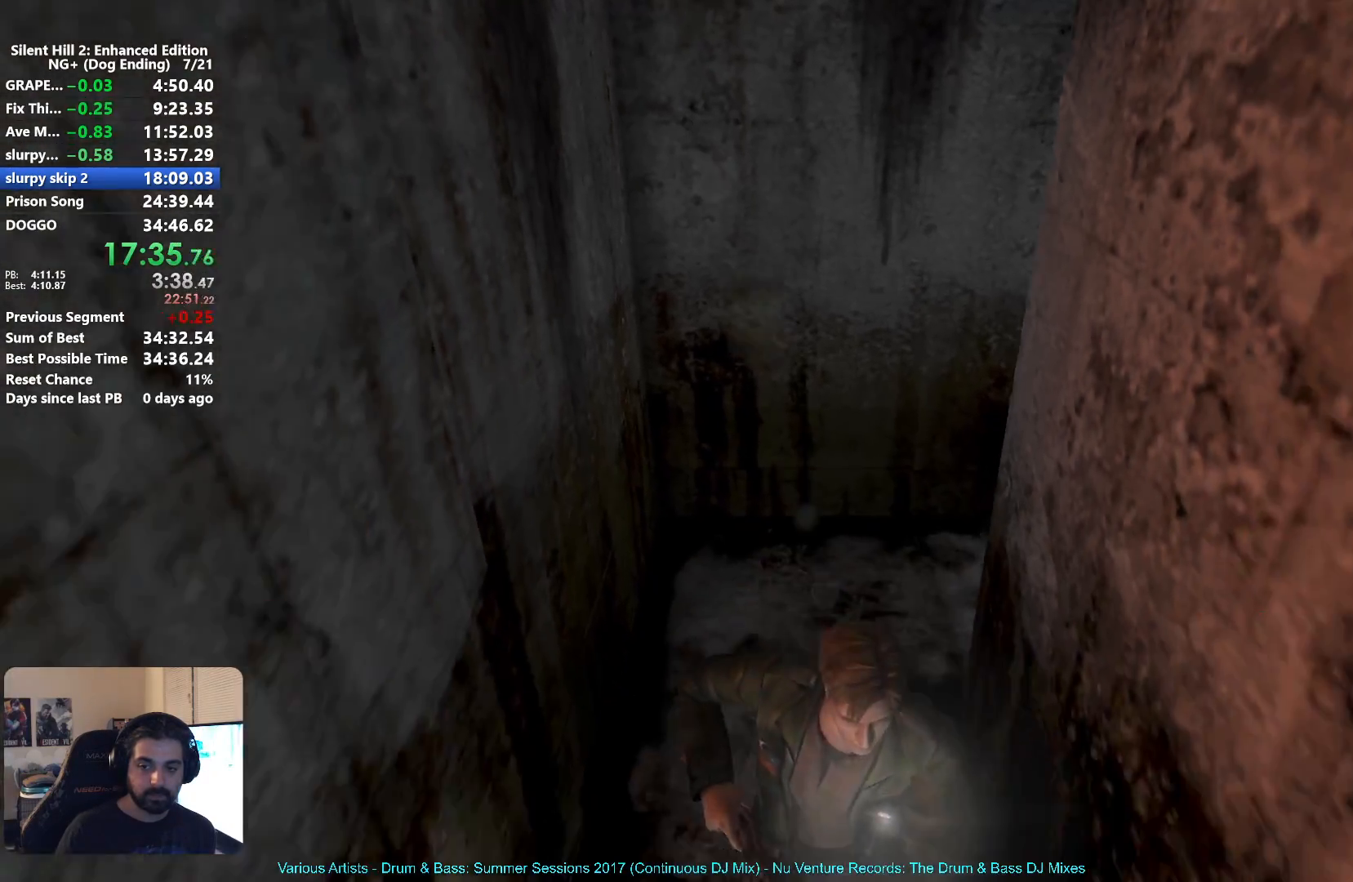
{"buttons": ["L2", "R2"], "left_stick": "down", "right_stick": "center", "button_events": []}
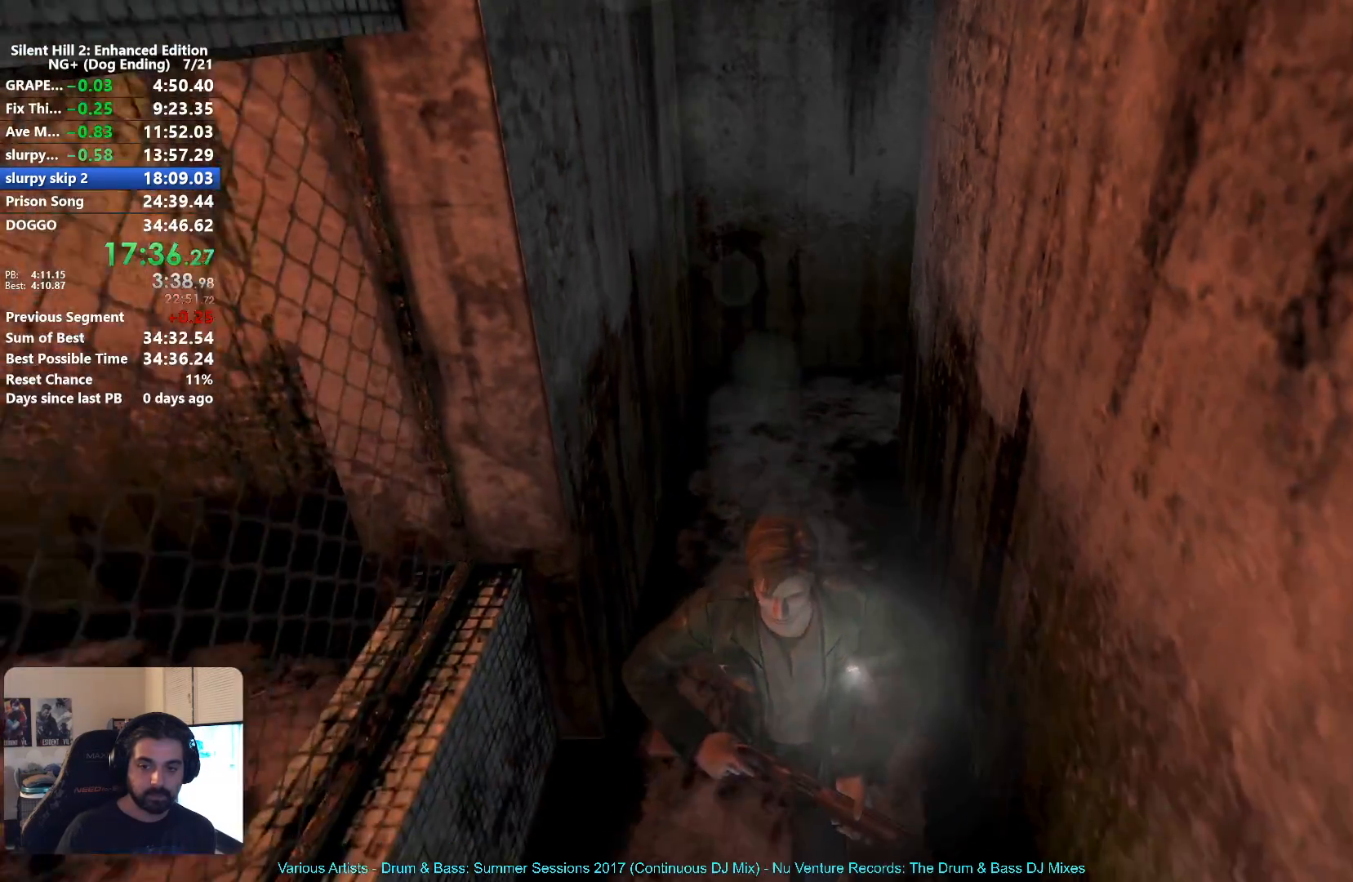
{"buttons": ["L2", "R2"], "left_stick": "down", "right_stick": "center", "button_events": []}
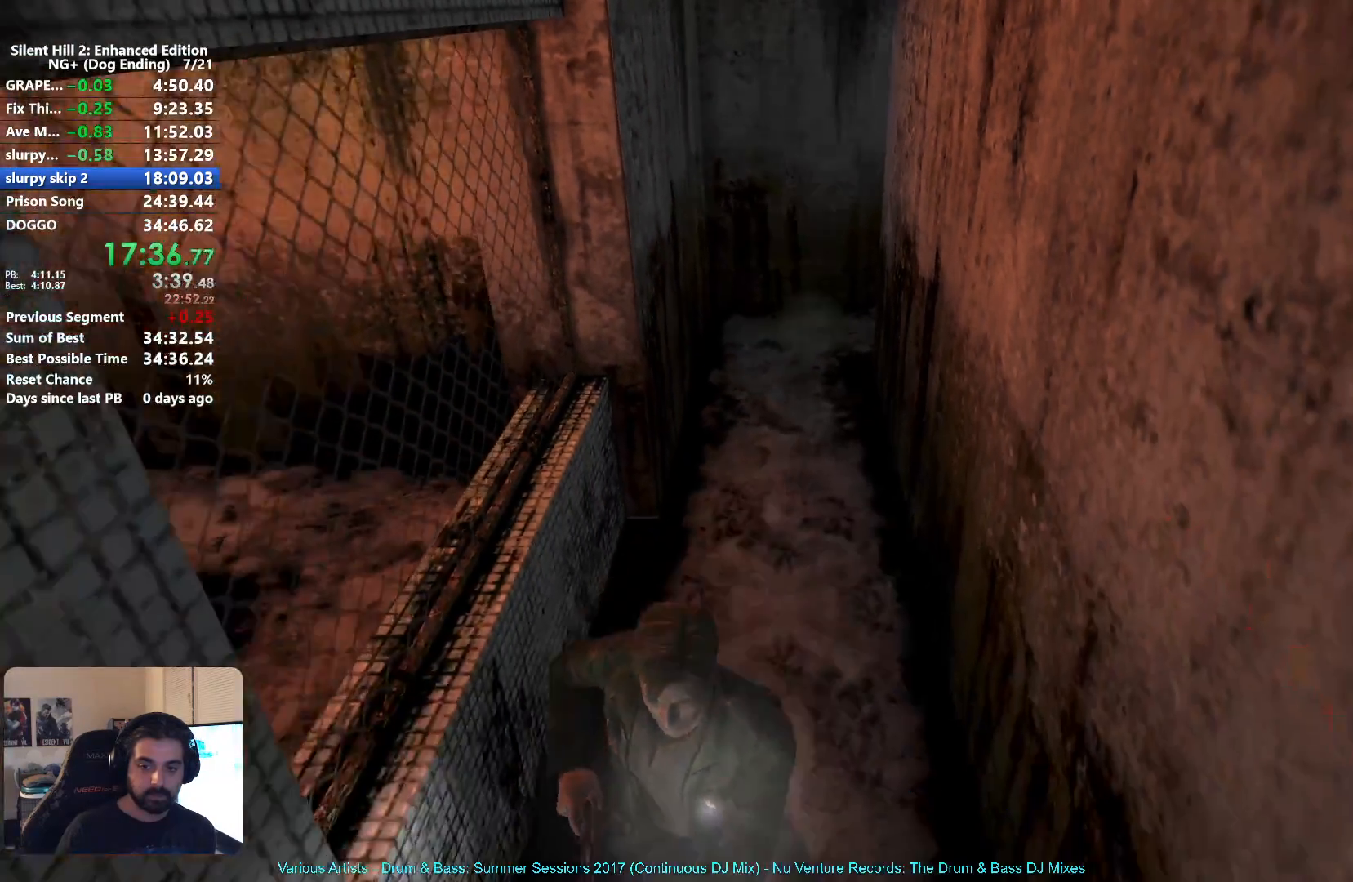
{"buttons": ["R2"], "left_stick": "down", "right_stick": "center", "button_events": [[350, "L2", "up"]]}
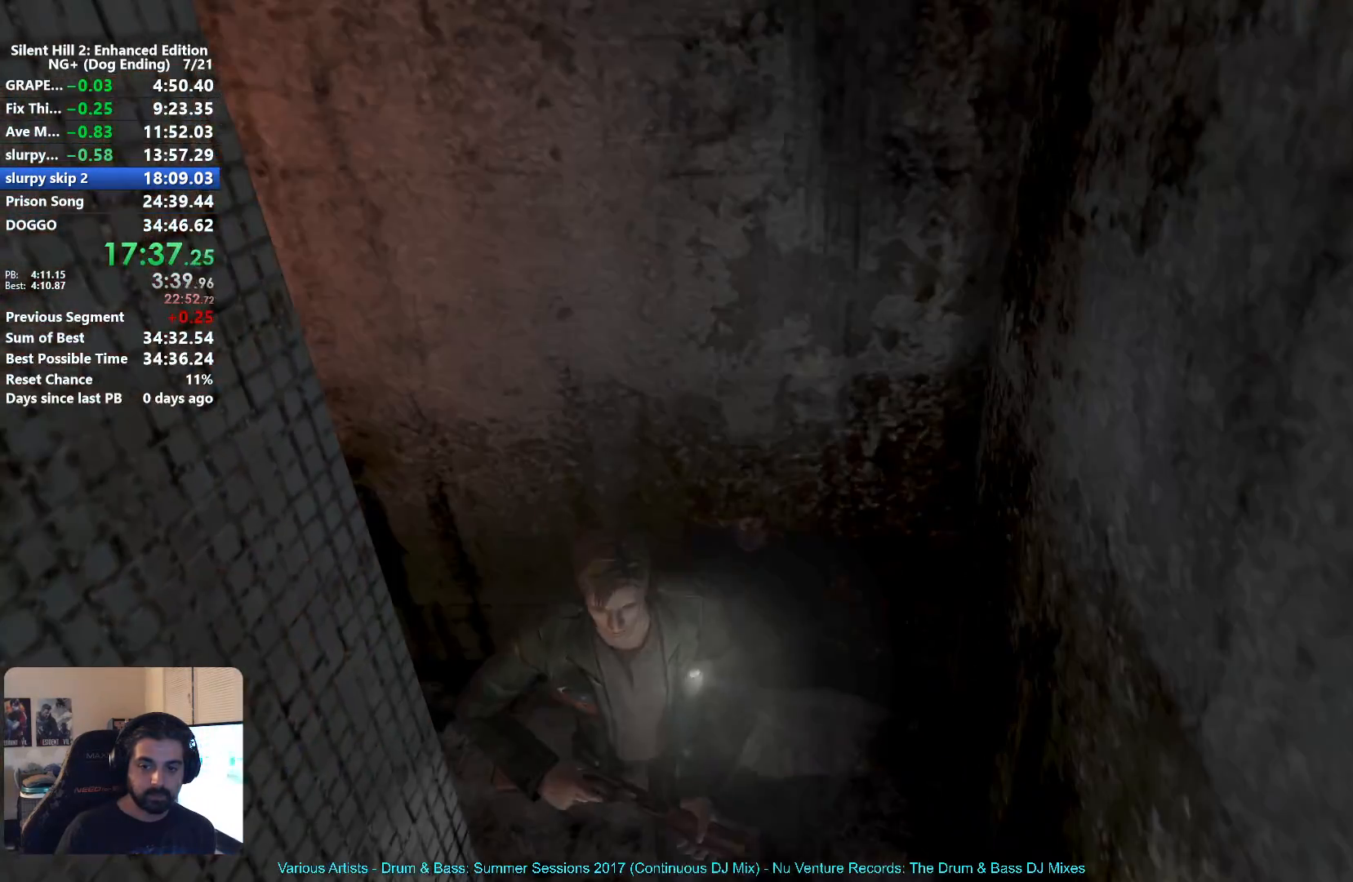
{"buttons": ["R2"], "left_stick": "down", "right_stick": "center", "button_events": []}
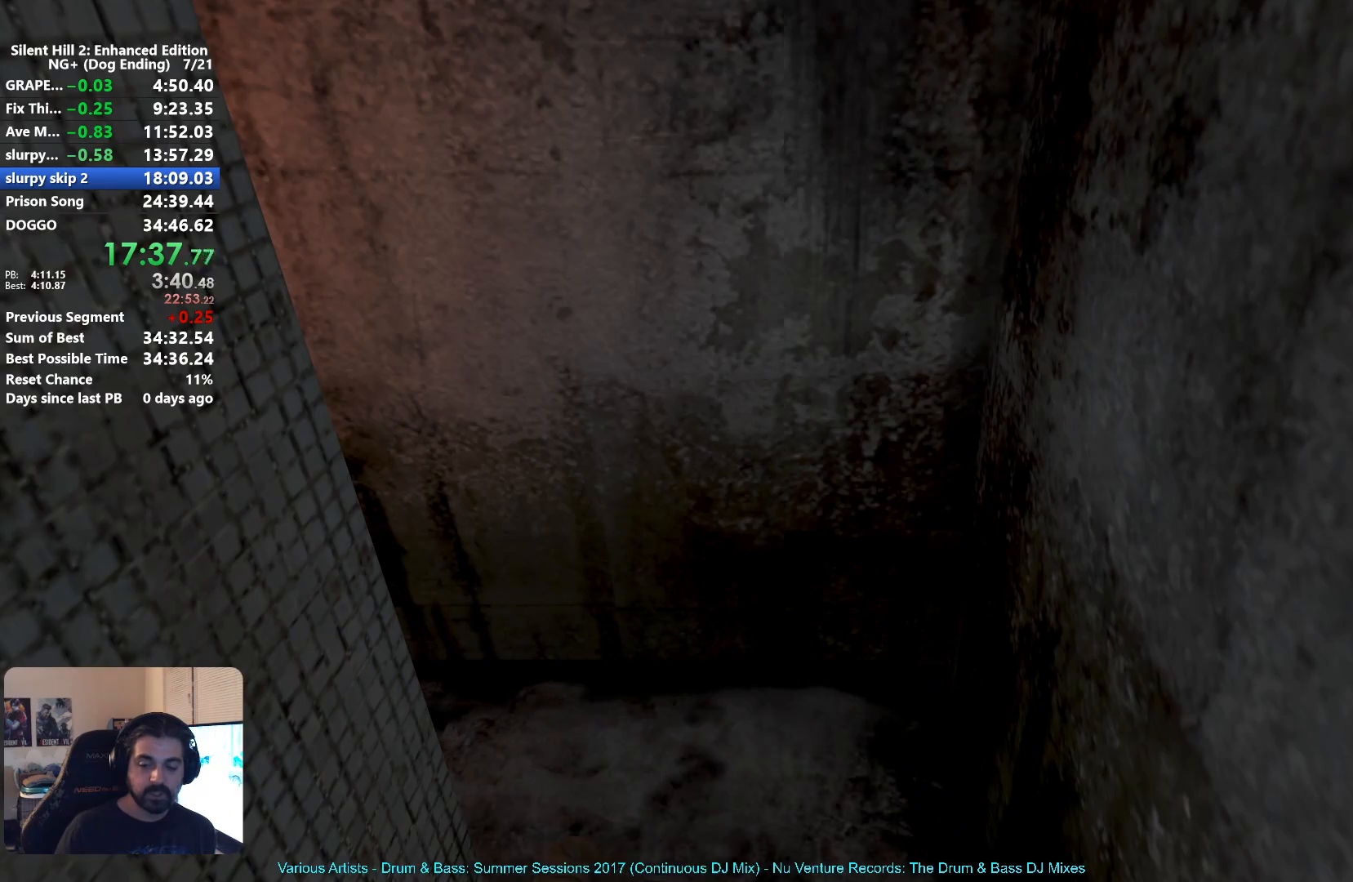
{"buttons": ["R2"], "left_stick": "down-left", "right_stick": "center", "button_events": []}
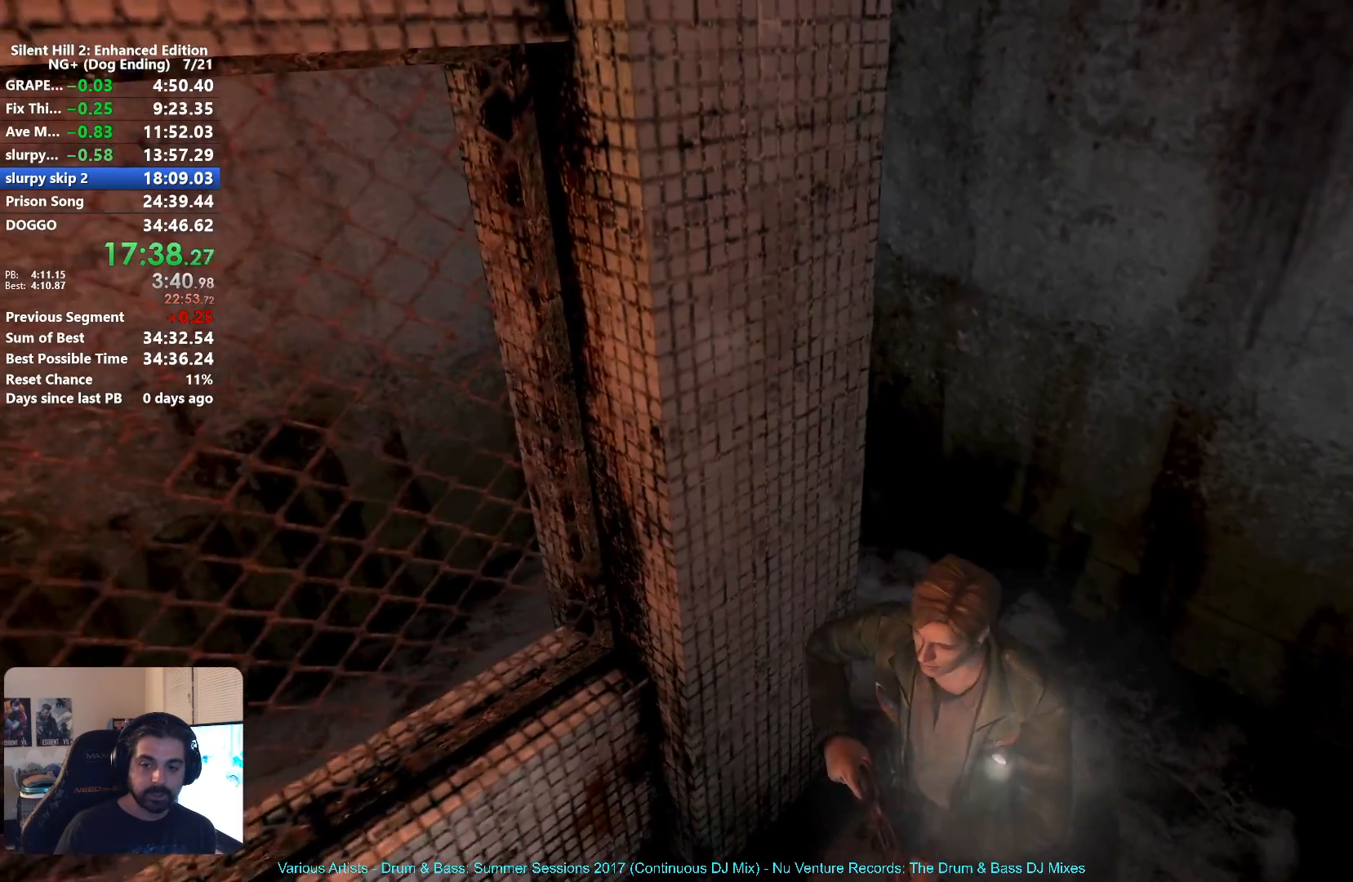
{"buttons": ["R2"], "left_stick": "down-left", "right_stick": "center", "button_events": []}
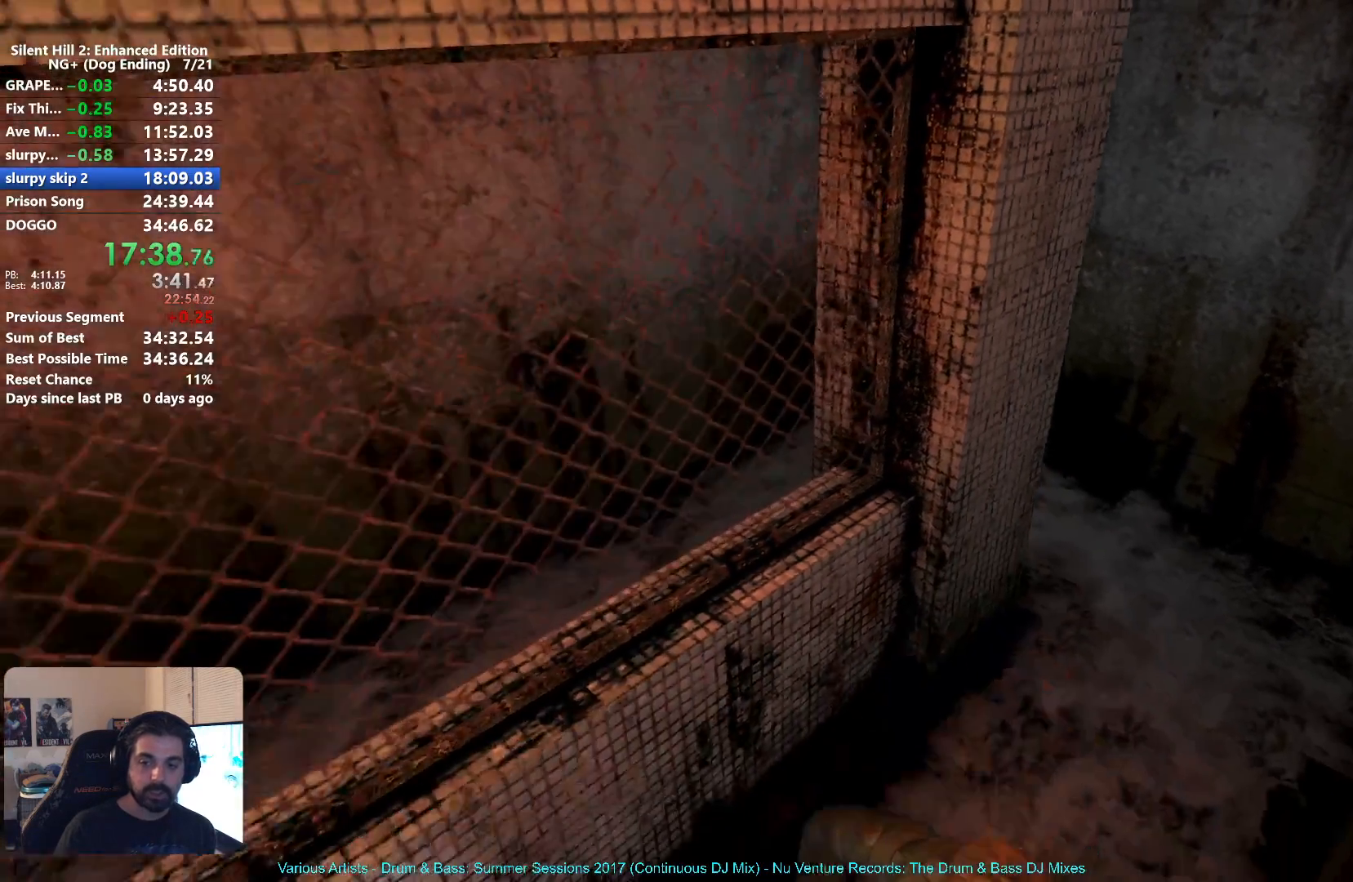
{"buttons": ["L2", "R2"], "left_stick": "down", "right_stick": "center", "button_events": [[233, "L2", "down"]]}
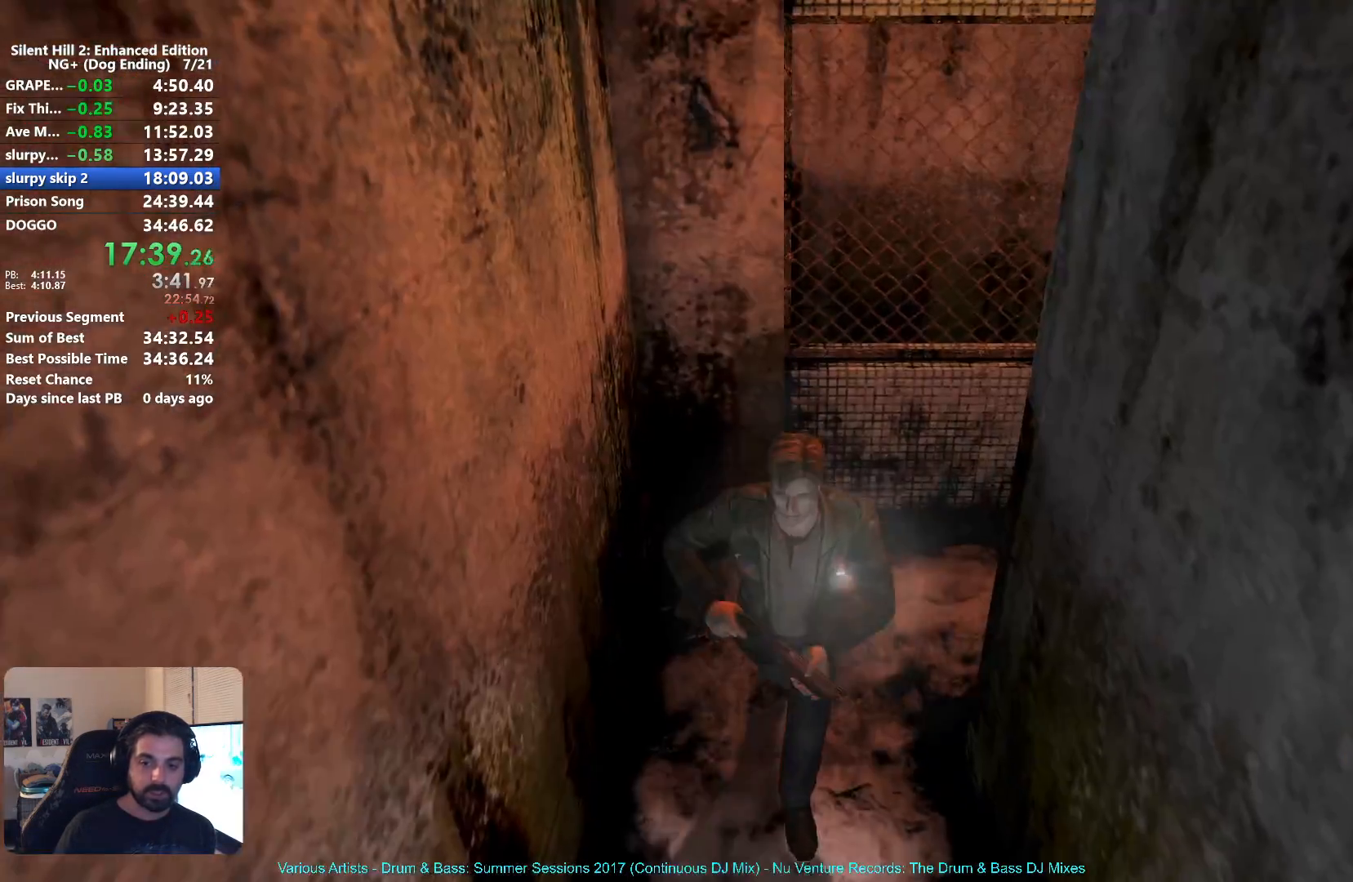
{"buttons": ["L2", "R2"], "left_stick": "down", "right_stick": "center", "button_events": [[33, "R2", "up"], [133, "L2", "up"], [217, "L2", "down"], [217, "R2", "down"], [417, "R2", "up"], [500, "R2", "down"]]}
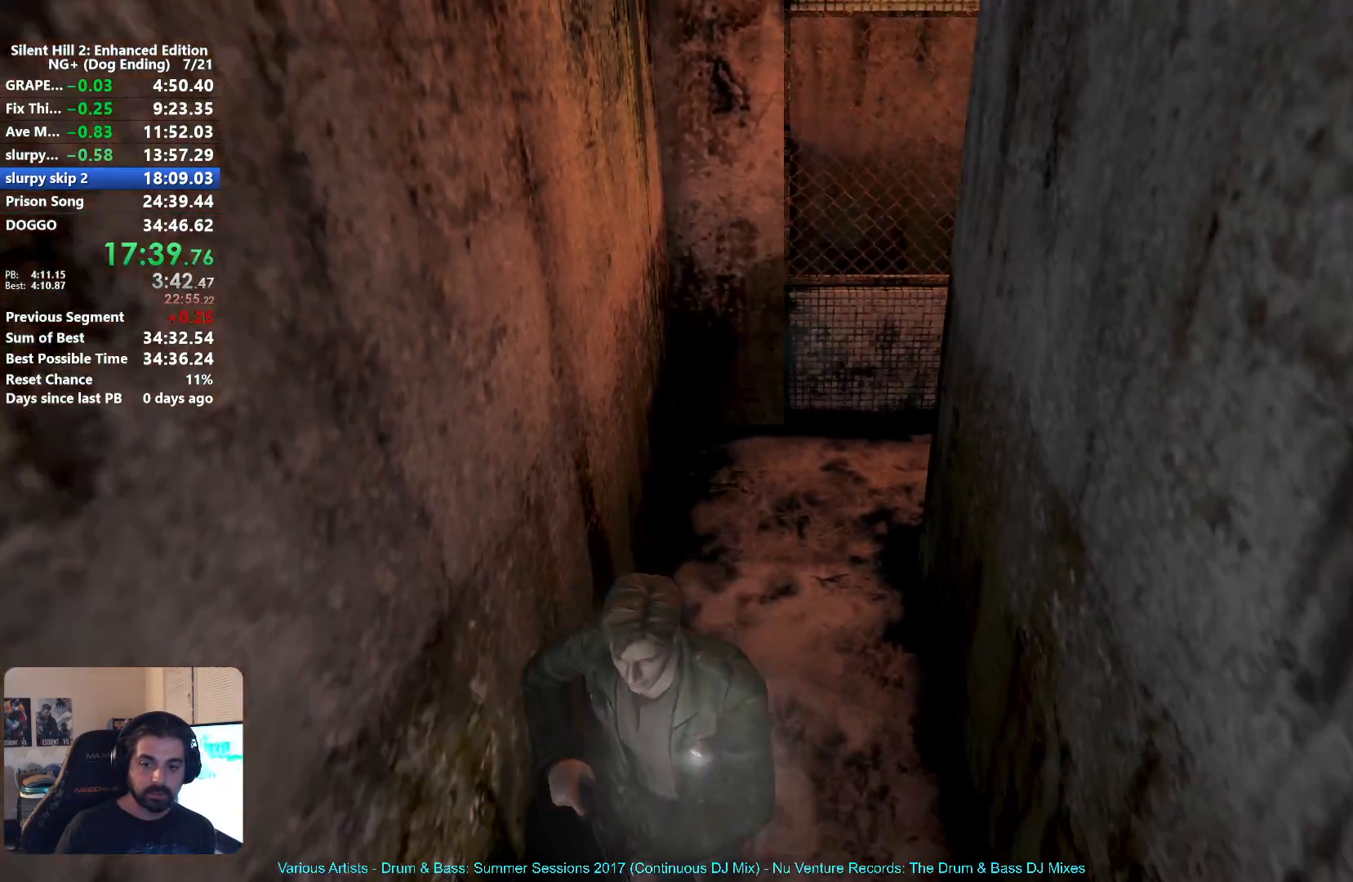
{"buttons": ["R2"], "left_stick": "down", "right_stick": "center", "button_events": [[483, "L2", "up"]]}
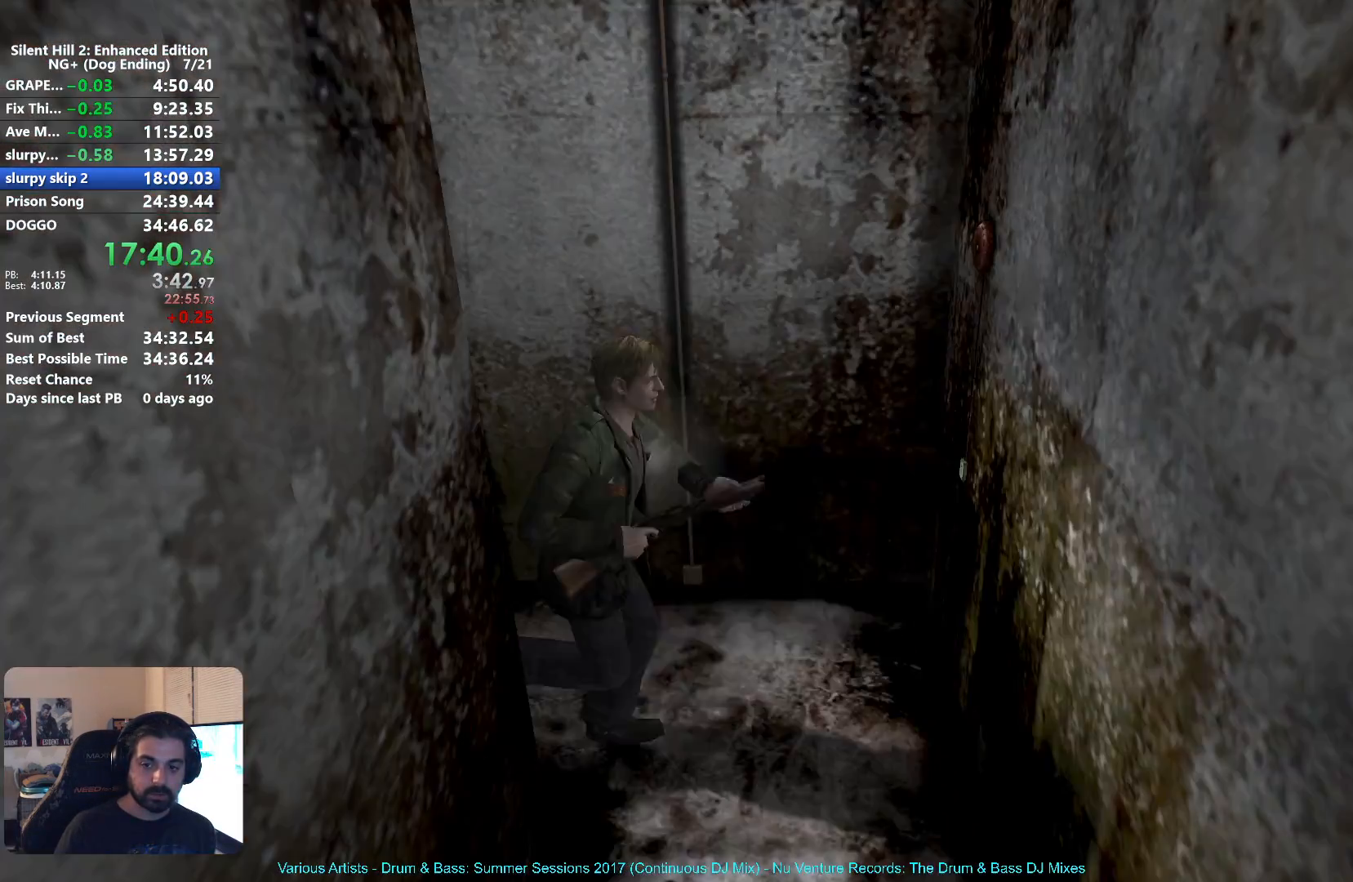
{"buttons": ["L2", "R2"], "left_stick": "down", "right_stick": "center", "button_events": [[133, "L2", "down"], [217, "L2", "up"], [417, "L2", "down"]]}
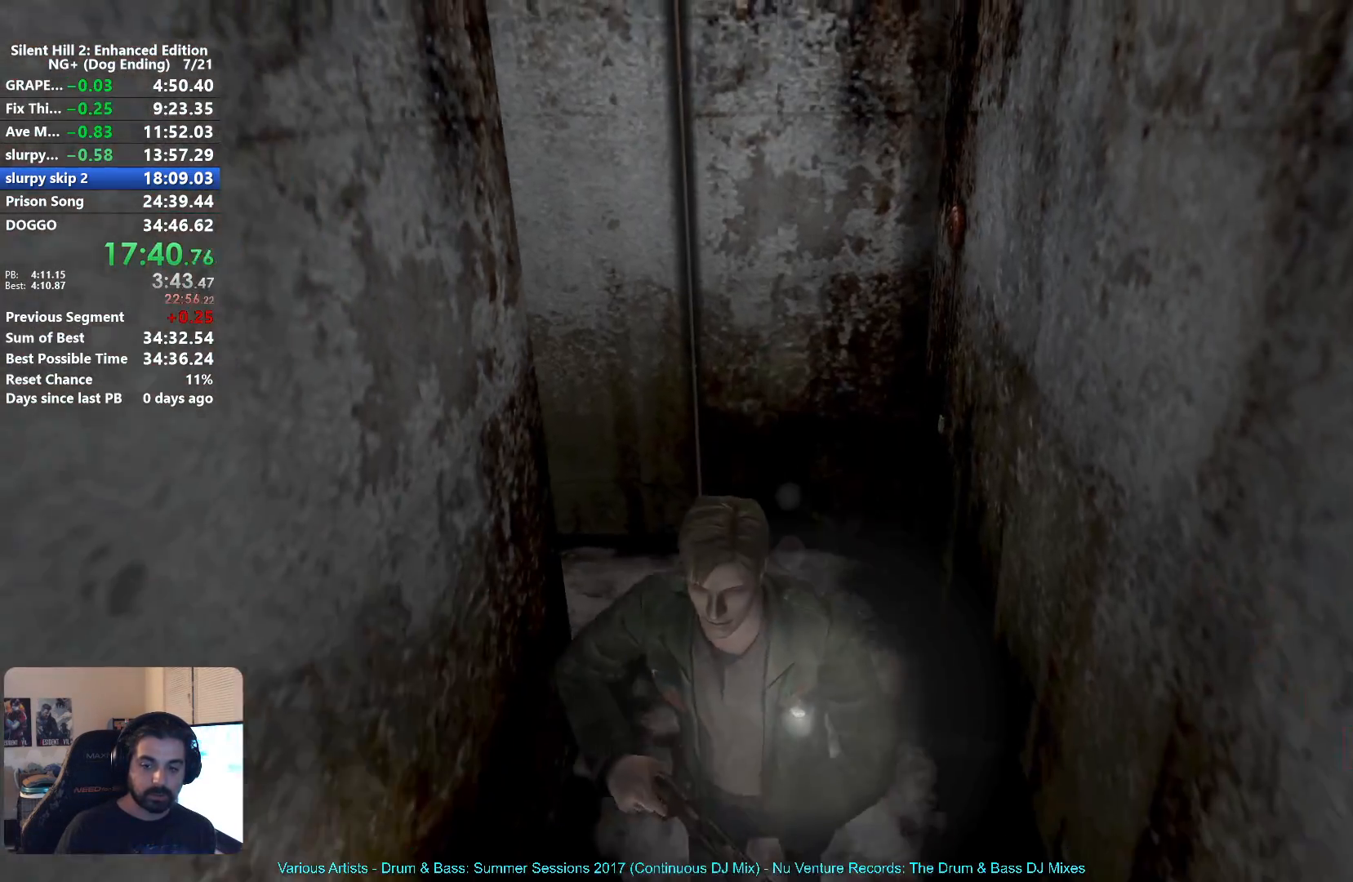
{"buttons": ["L2", "R2"], "left_stick": "down", "right_stick": "center", "button_events": []}
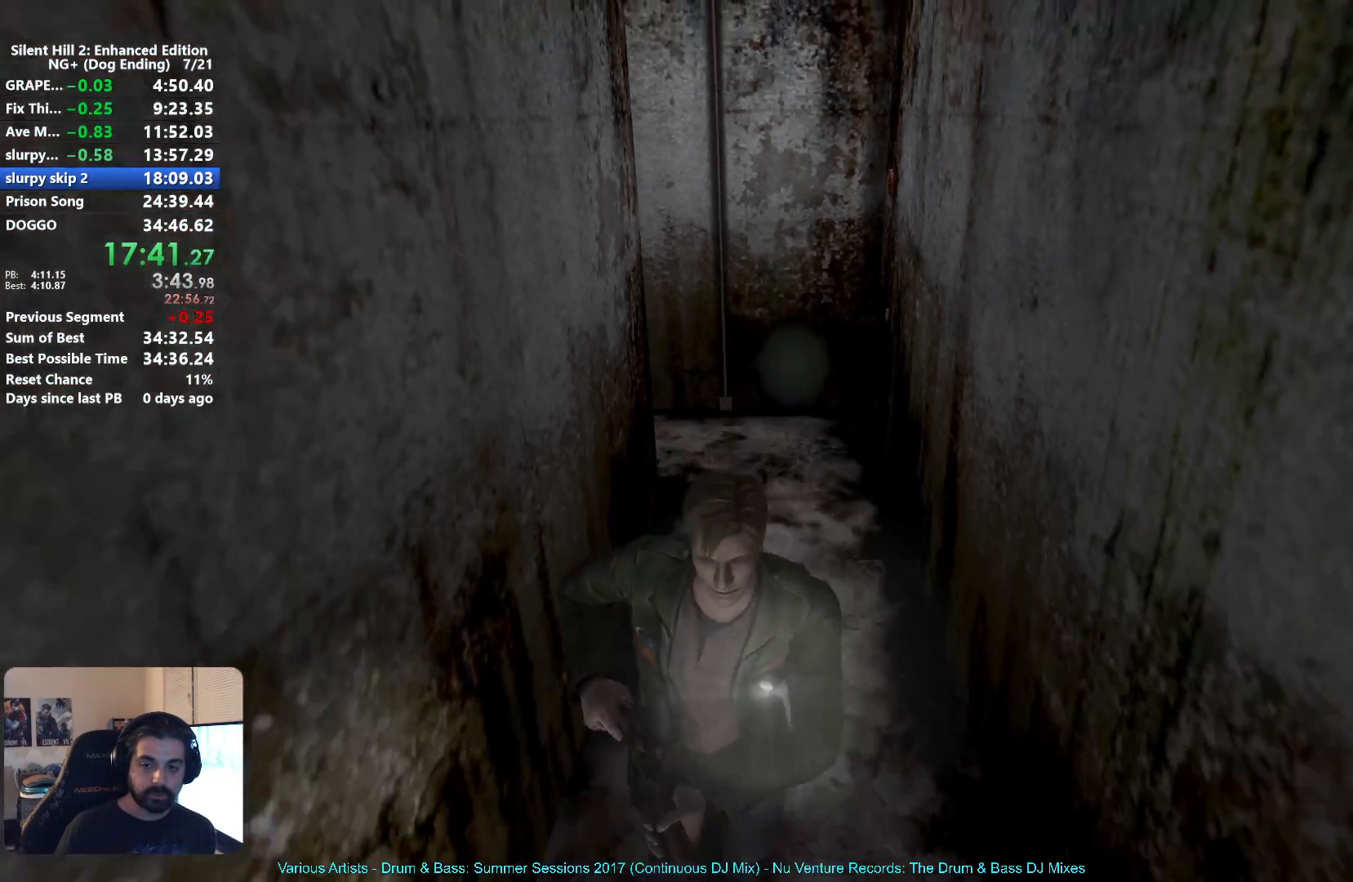
{"buttons": ["R2"], "left_stick": "down", "right_stick": "center", "button_events": [[183, "L2", "up"], [233, "L2", "down"], [300, "L2", "up"], [417, "R2", "up"], [500, "R2", "down"]]}
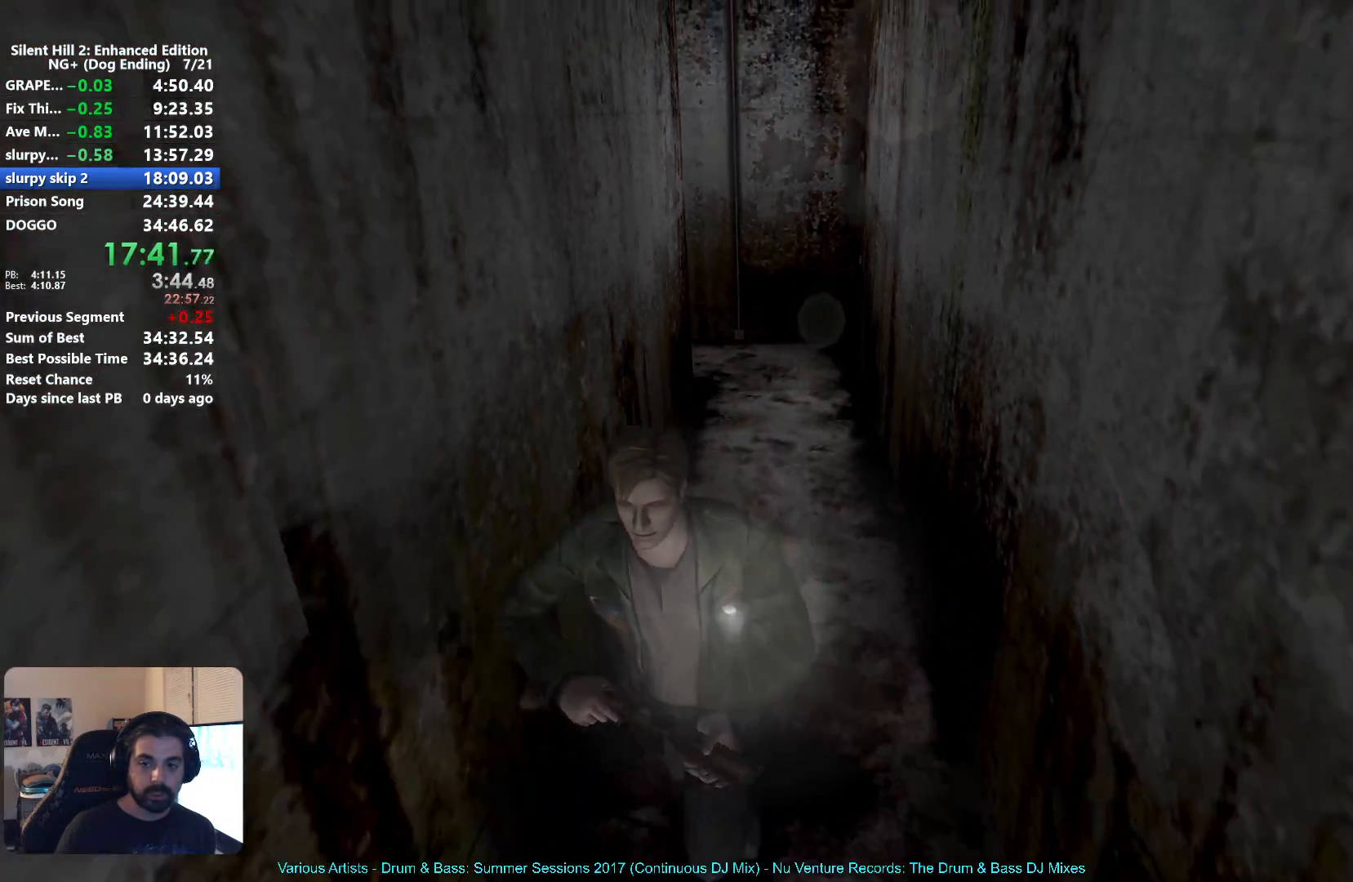
{"buttons": ["R2"], "left_stick": "down", "right_stick": "center", "button_events": [[67, "R2", "up"], [500, "R2", "down"]]}
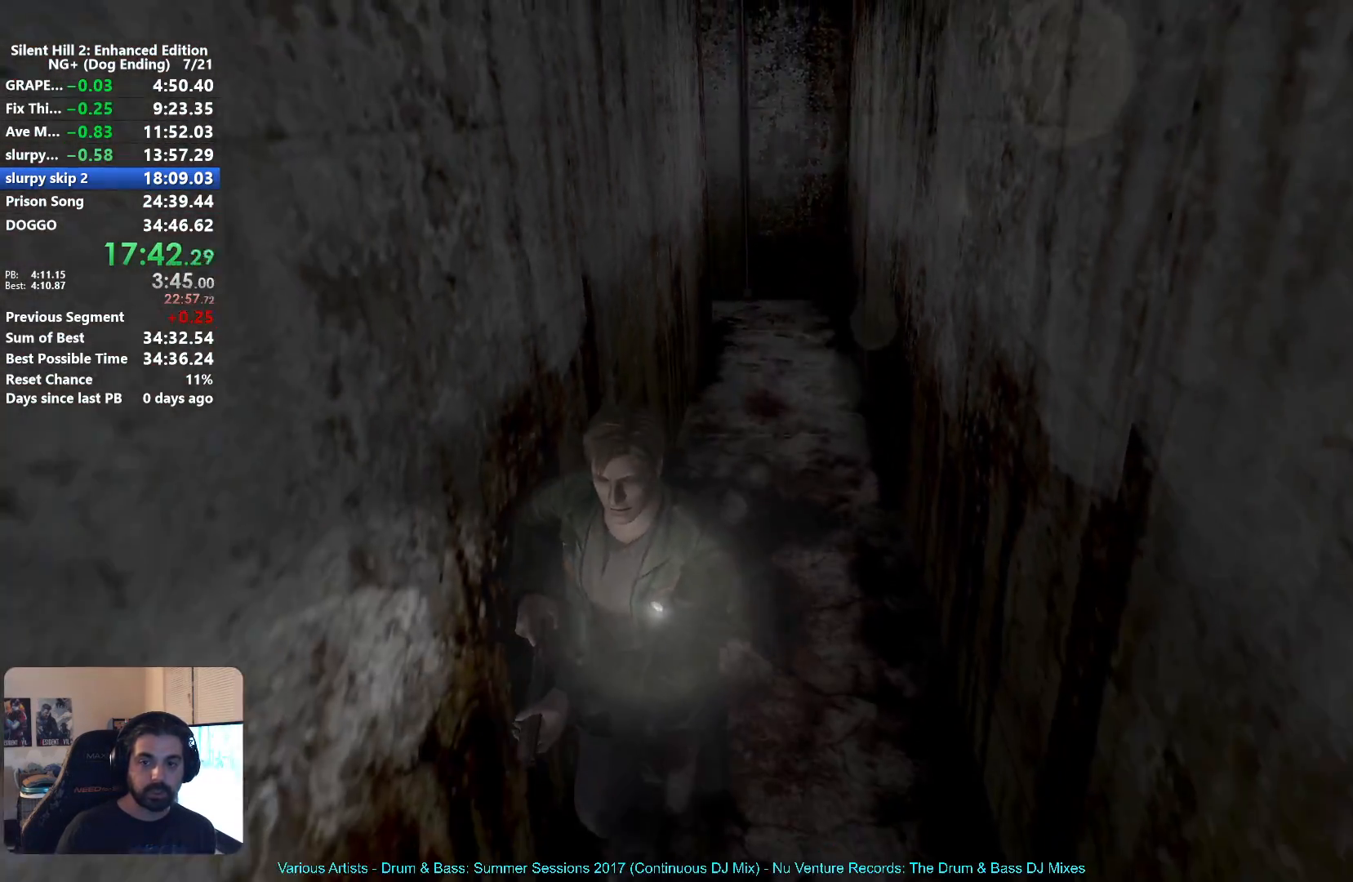
{"buttons": ["R2"], "left_stick": "down", "right_stick": "center", "button_events": [[200, "R2", "up"], [350, "R2", "down"]]}
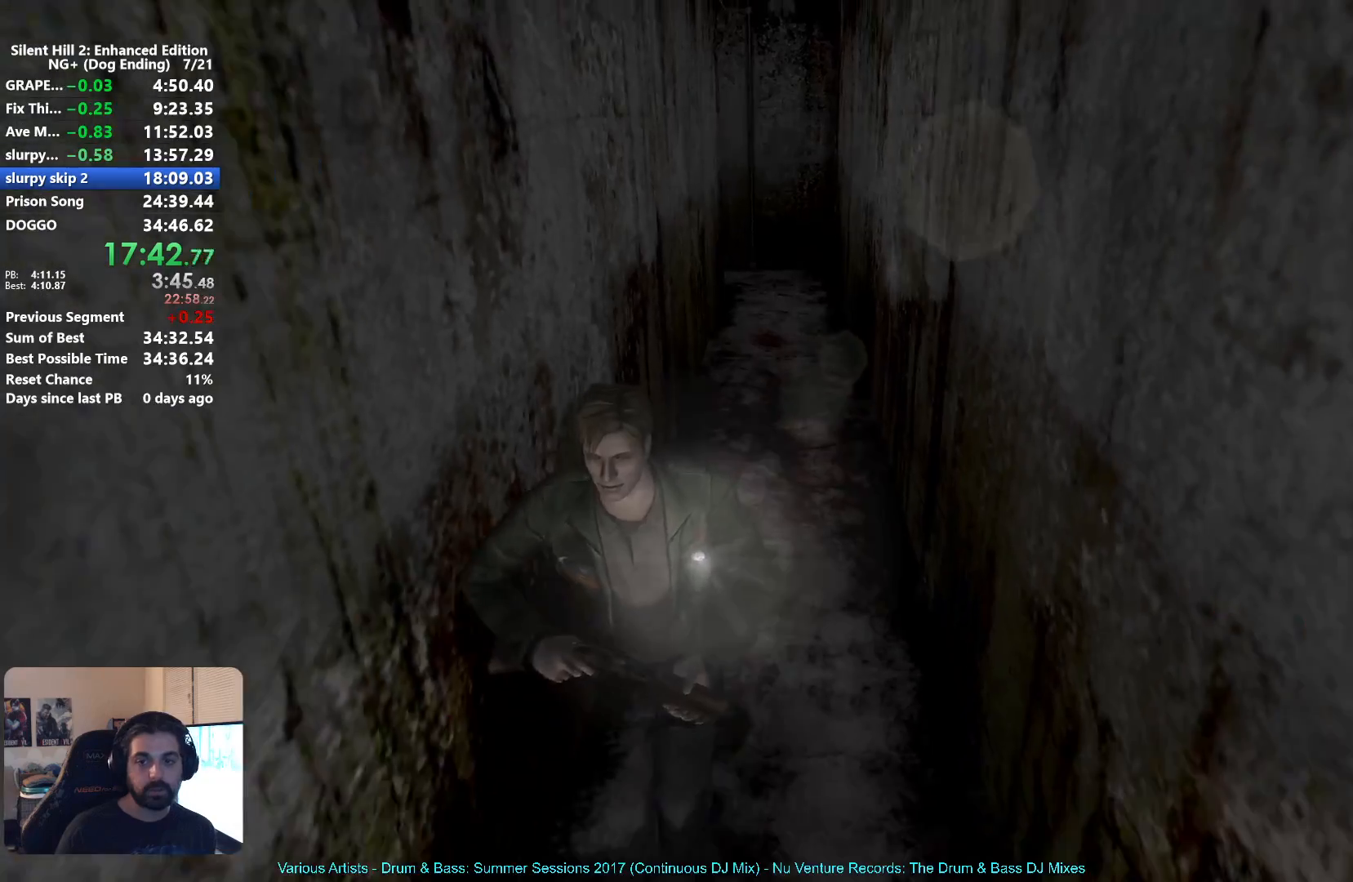
{"buttons": ["L2"], "left_stick": "down", "right_stick": "center", "button_events": [[50, "L2", "down"], [467, "R2", "up"]]}
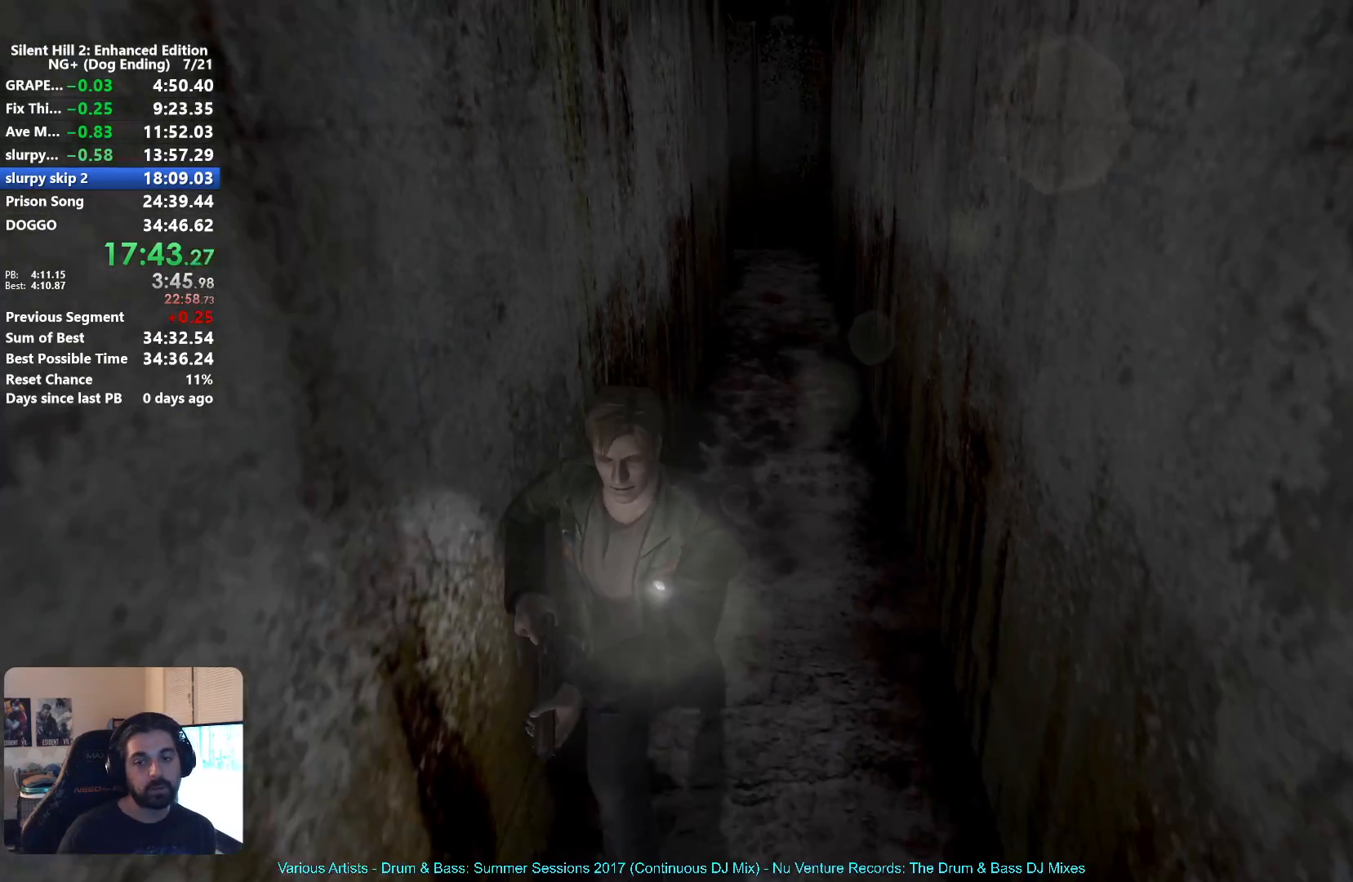
{"buttons": [], "left_stick": "down", "right_stick": "center", "button_events": [[17, "L2", "up"]]}
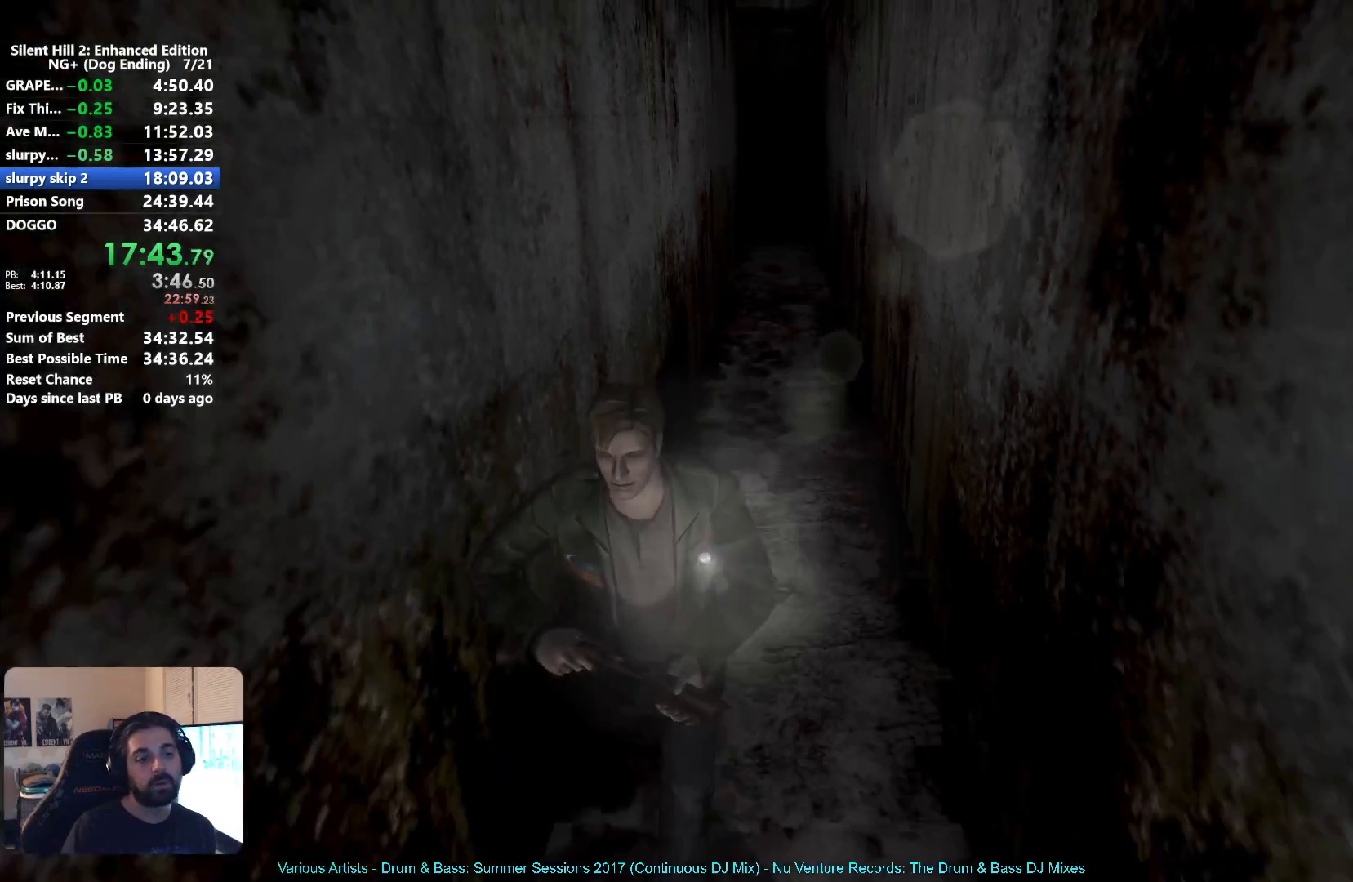
{"buttons": ["R2"], "left_stick": "down", "right_stick": "center", "button_events": [[200, "R2", "down"], [367, "R2", "up"], [467, "R2", "down"]]}
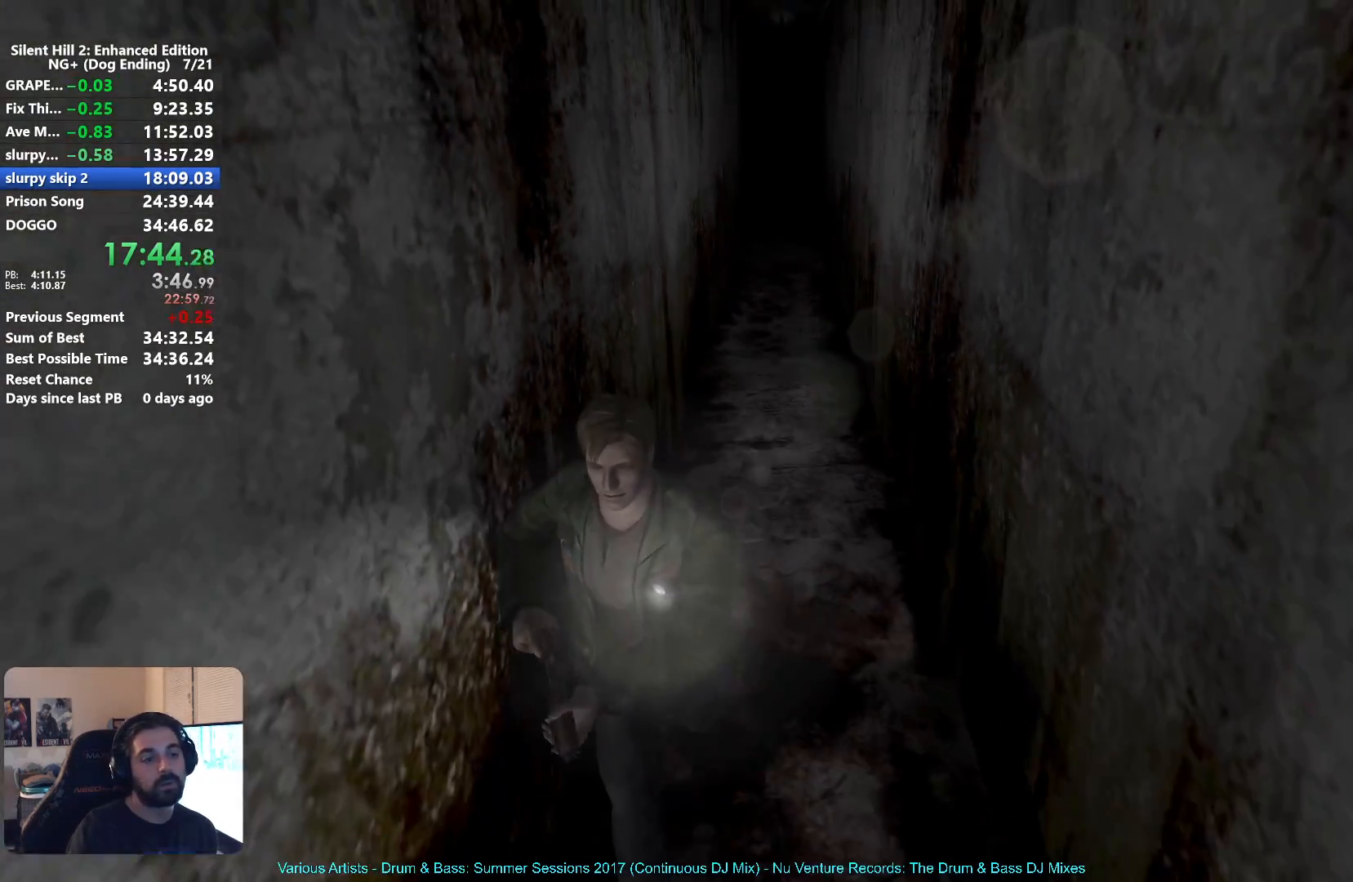
{"buttons": ["L2", "R2"], "left_stick": "down", "right_stick": "center", "button_events": [[17, "R2", "up"], [133, "R2", "down"], [150, "L2", "down"]]}
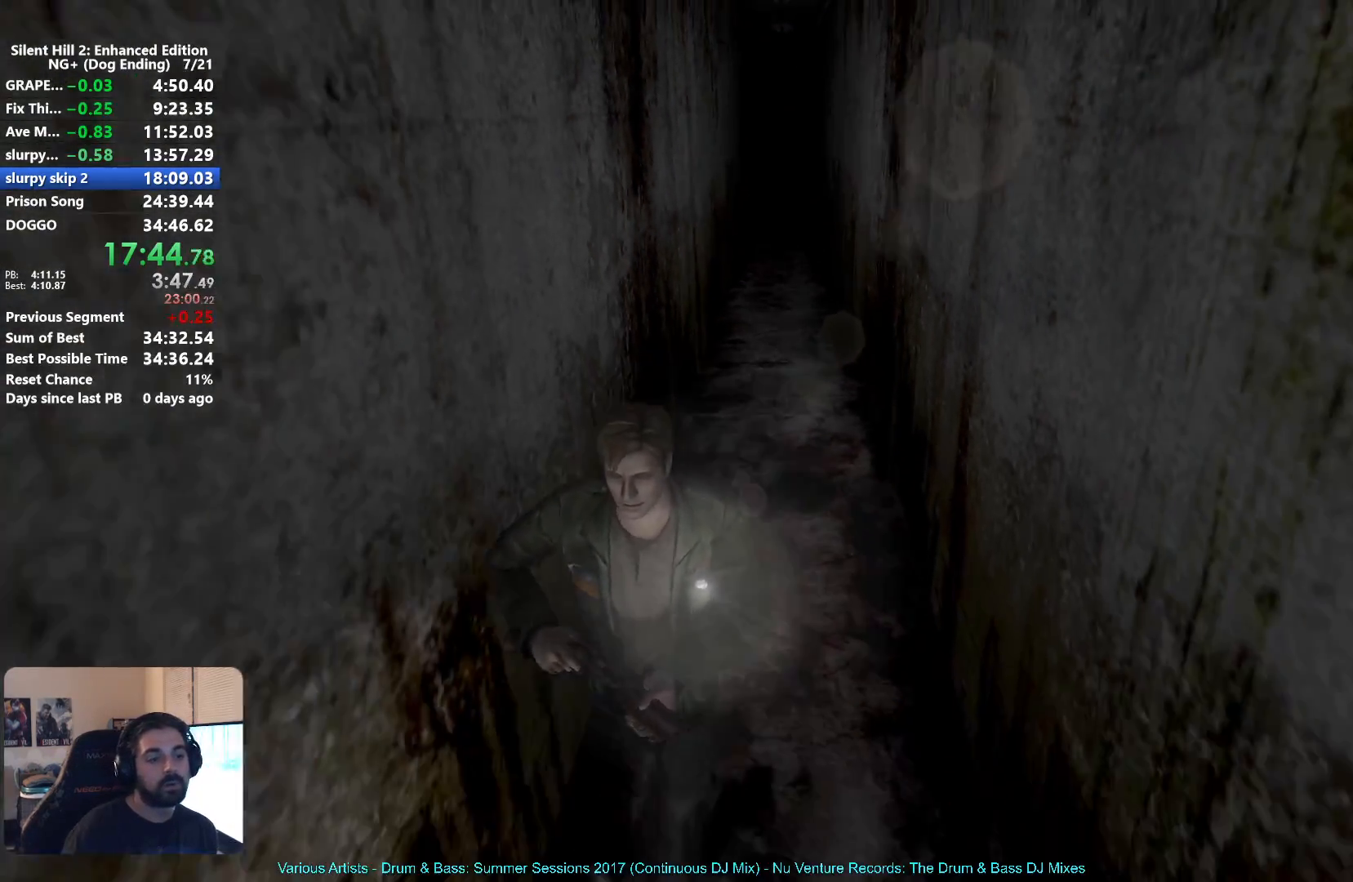
{"buttons": [], "left_stick": "down", "right_stick": "center", "button_events": [[83, "R2", "up"], [100, "L2", "up"], [133, "R2", "down"], [150, "L2", "down"], [267, "L2", "up"], [267, "R2", "up"]]}
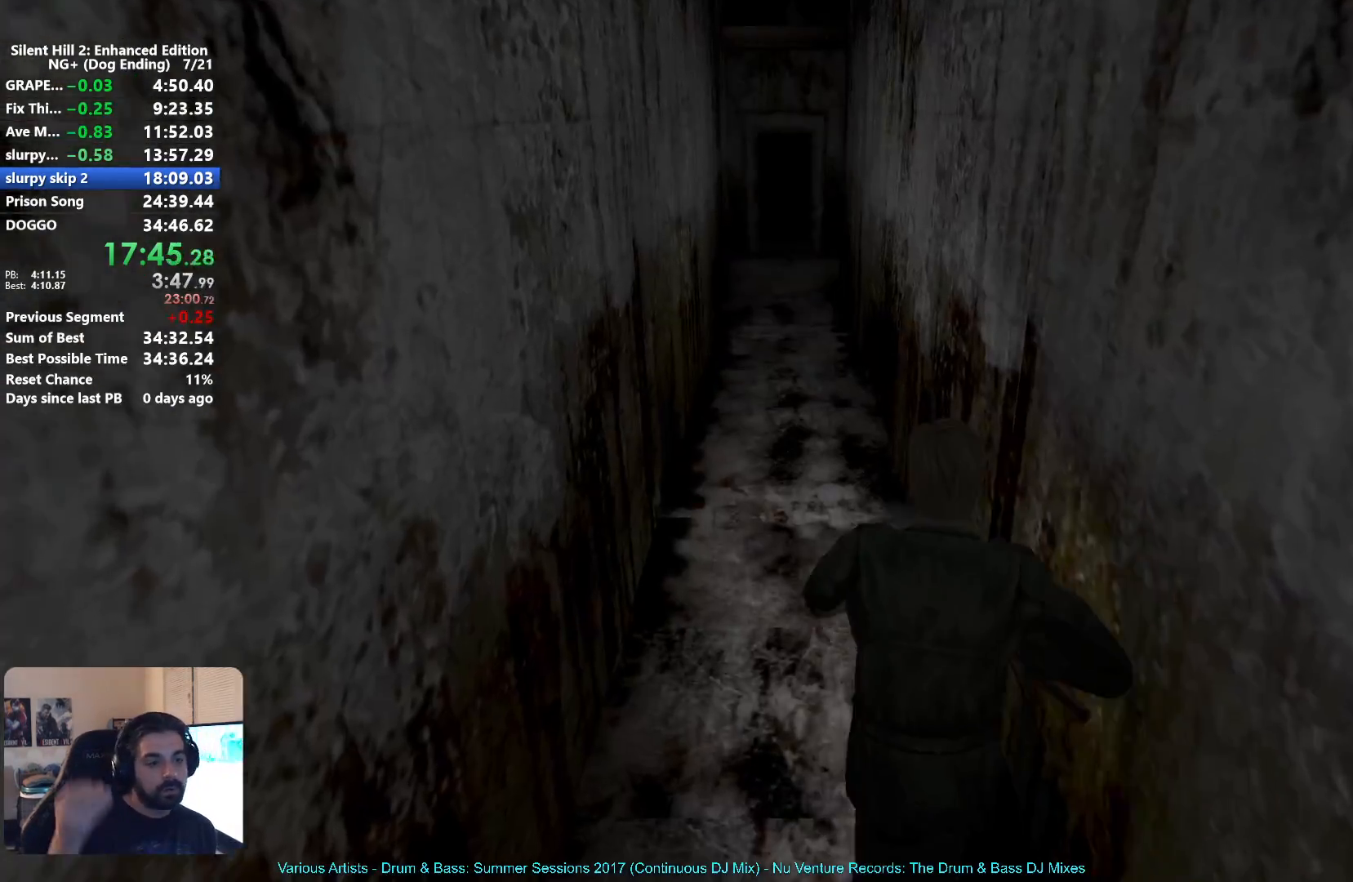
{"buttons": [], "left_stick": "down", "right_stick": "center", "button_events": [[100, "R2", "down"], [367, "R2", "up"]]}
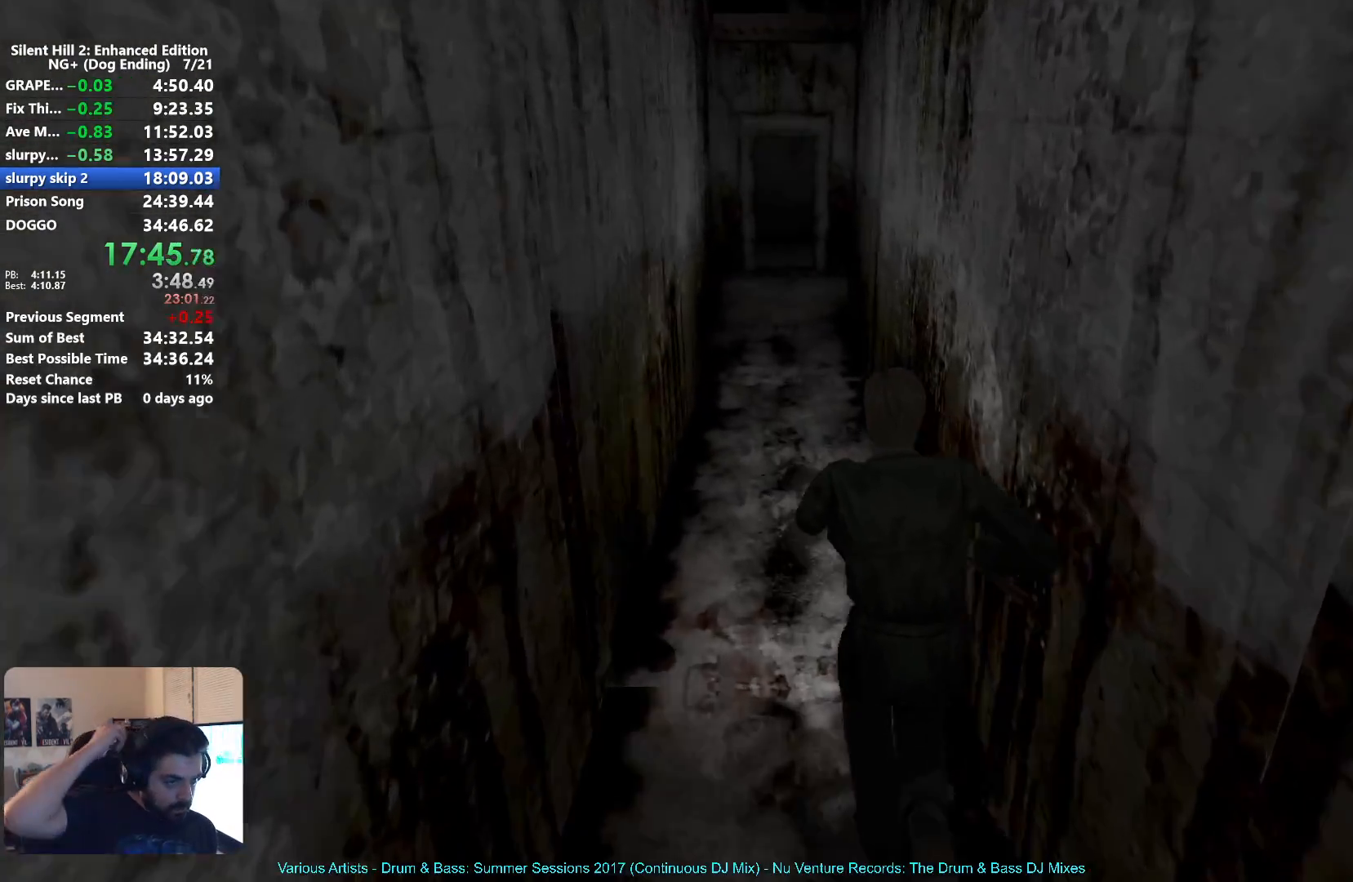
{"buttons": [], "left_stick": "down", "right_stick": "center", "button_events": [[300, "R2", "down"], [367, "R2", "up"]]}